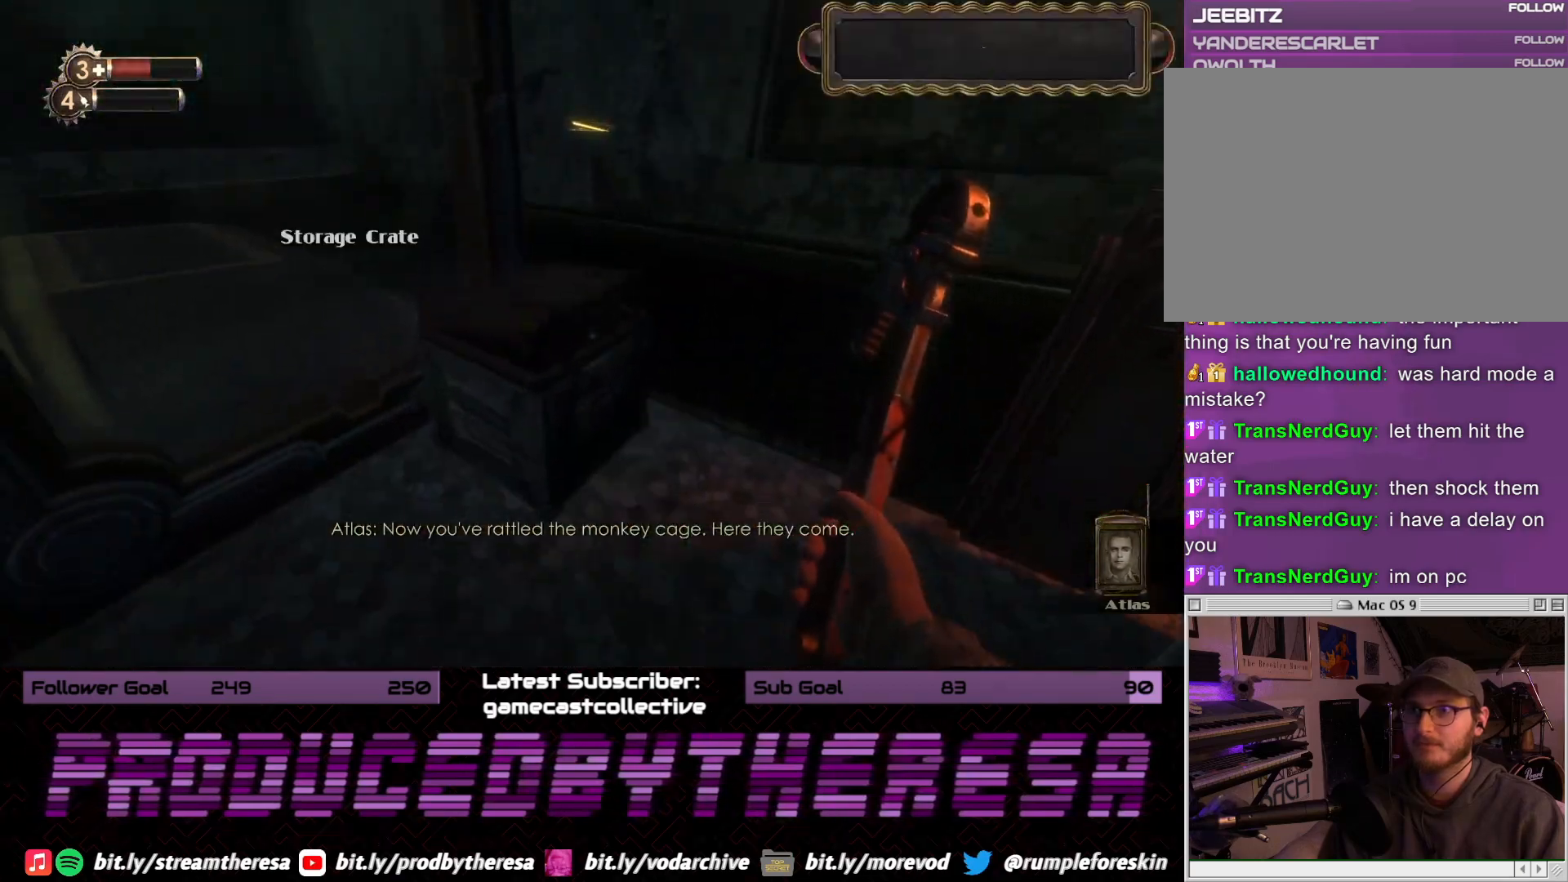
Gameplay with a controller (PlayStation layout); each line is a JSON object with the inputs held at the frame after it (dt_ms = milliseconds from this image to that frame). "events" lists button and stick changes between this image and that frame as [ms after this image, input, new state], when the widget could be followed in between. Not read: DPAD_UP SELECT START.
{"dt_ms": 500, "buttons": [], "left_stick": "down-right", "right_stick": "down-right", "events": [[50, "right_stick", "center"], [100, "left_stick", "center"], [133, "CROSS", "down"], [283, "CROSS", "up"], [433, "left_stick", "down-right"], [433, "right_stick", "down-right"]]}
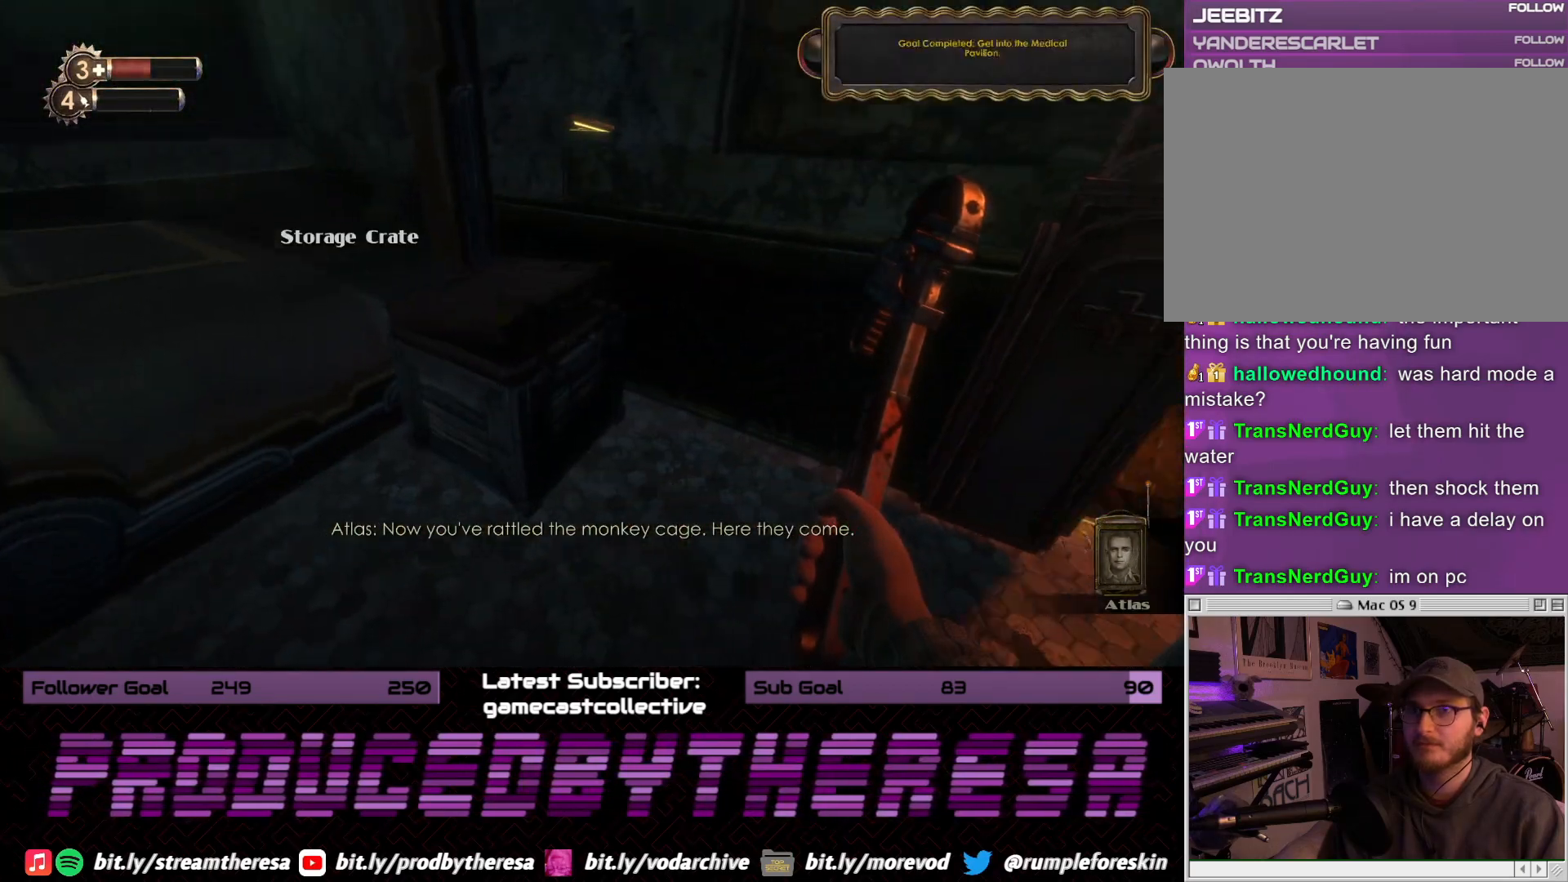
{"dt_ms": 500, "buttons": [], "left_stick": "up", "right_stick": "center", "events": [[267, "left_stick", "right"], [350, "right_stick", "center"], [383, "left_stick", "up-right"], [500, "left_stick", "up"]]}
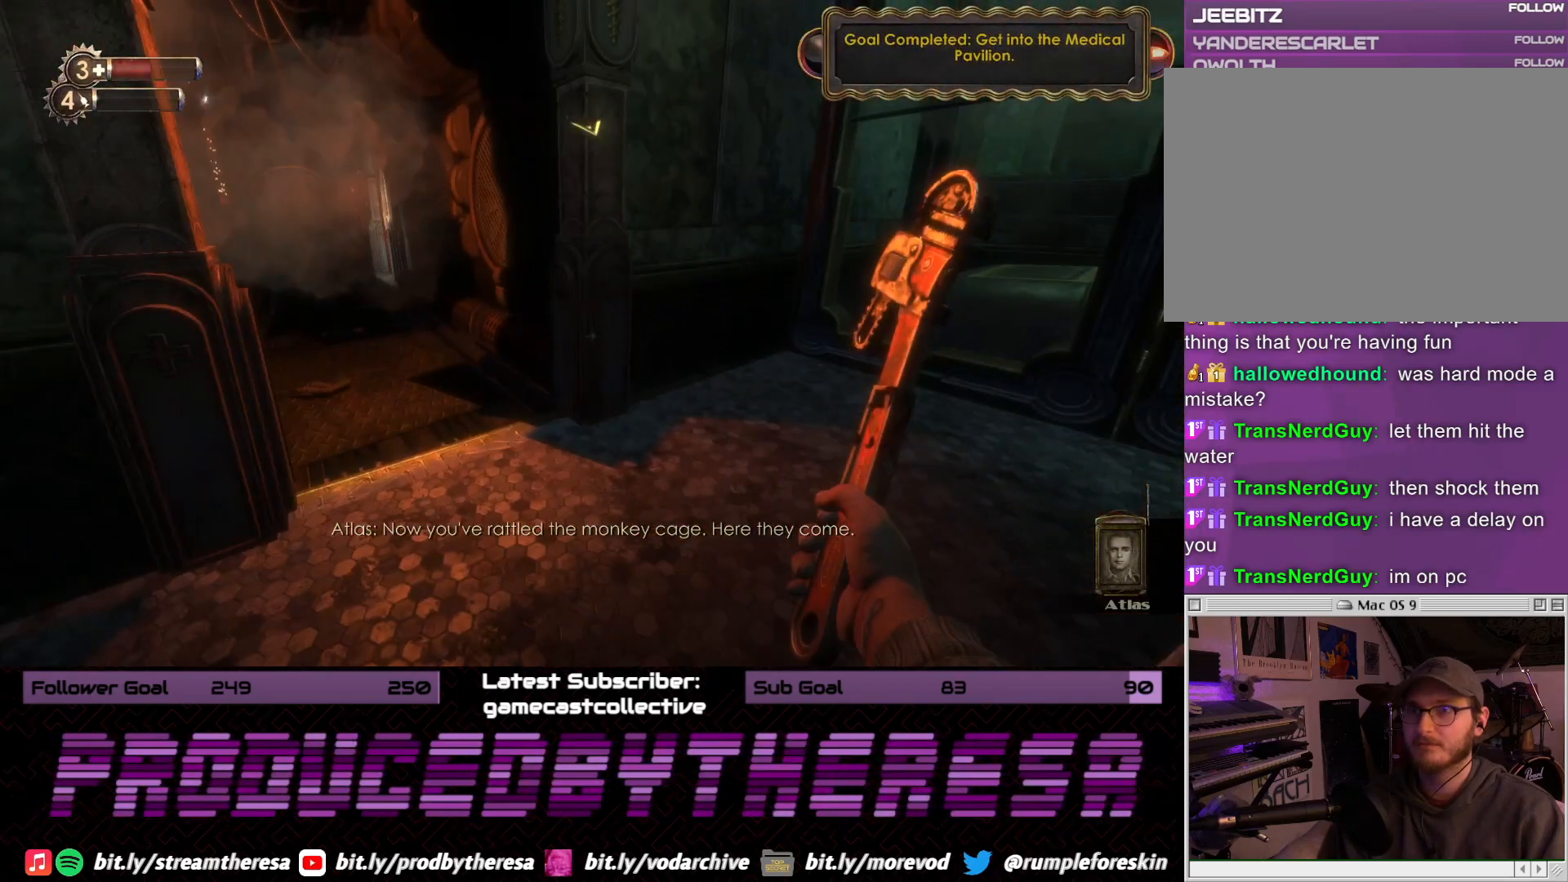
{"dt_ms": 500, "buttons": [], "left_stick": "right", "right_stick": "right", "events": [[167, "right_stick", "down-right"], [183, "left_stick", "right"], [317, "right_stick", "right"]]}
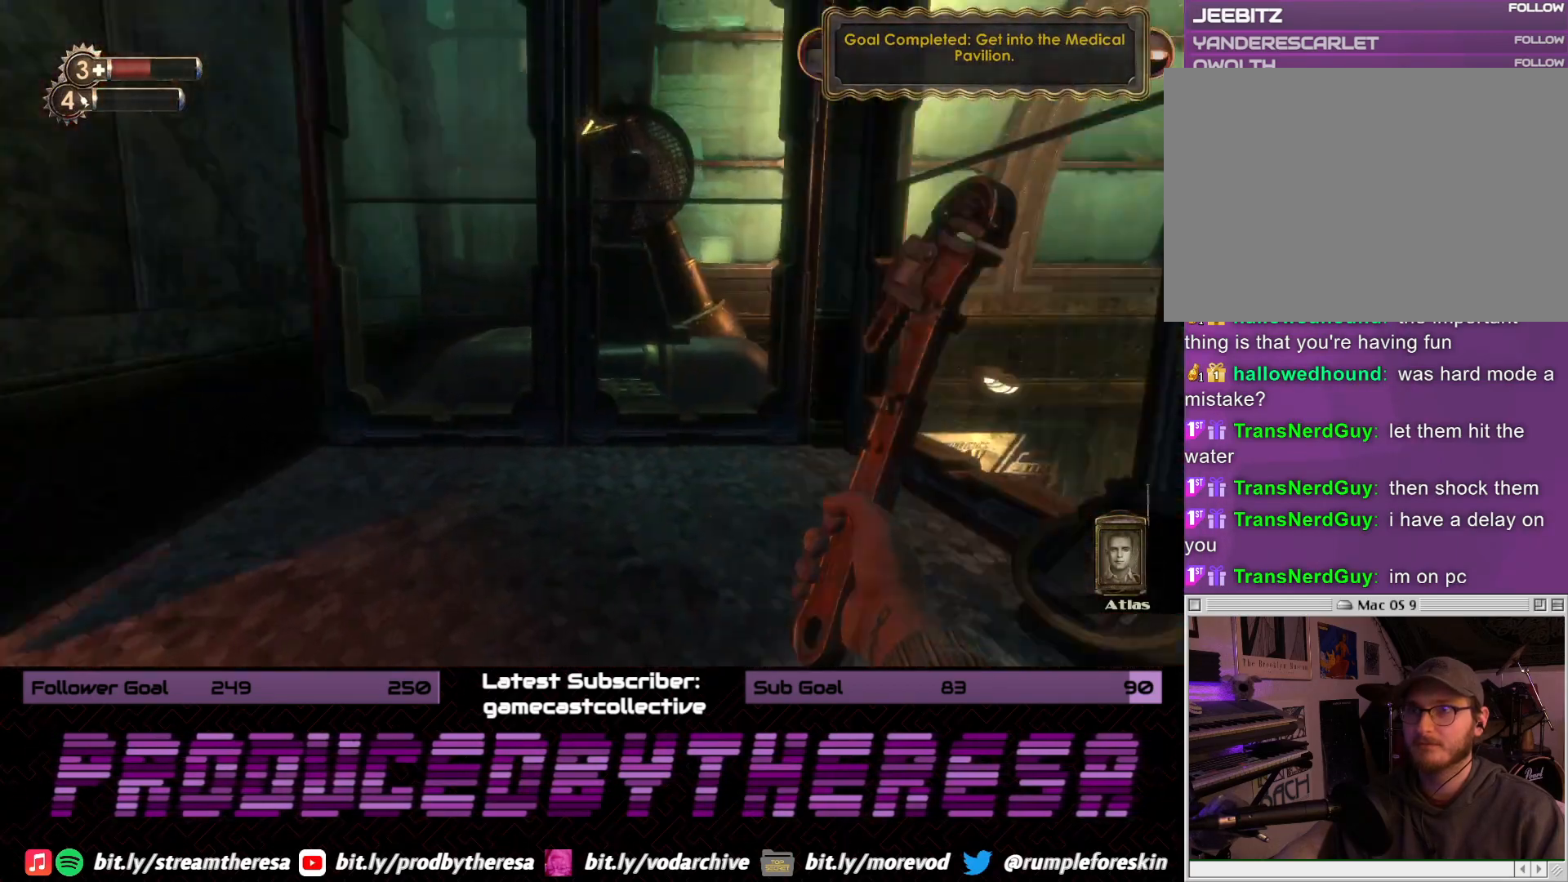
{"dt_ms": 1000, "buttons": [], "left_stick": "up", "right_stick": "left", "events": [[33, "left_stick", "up-right"], [200, "right_stick", "center"], [450, "left_stick", "down-right"], [500, "right_stick", "left"], [517, "left_stick", "down"], [633, "left_stick", "down-left"], [833, "left_stick", "up-left"], [950, "left_stick", "up"]]}
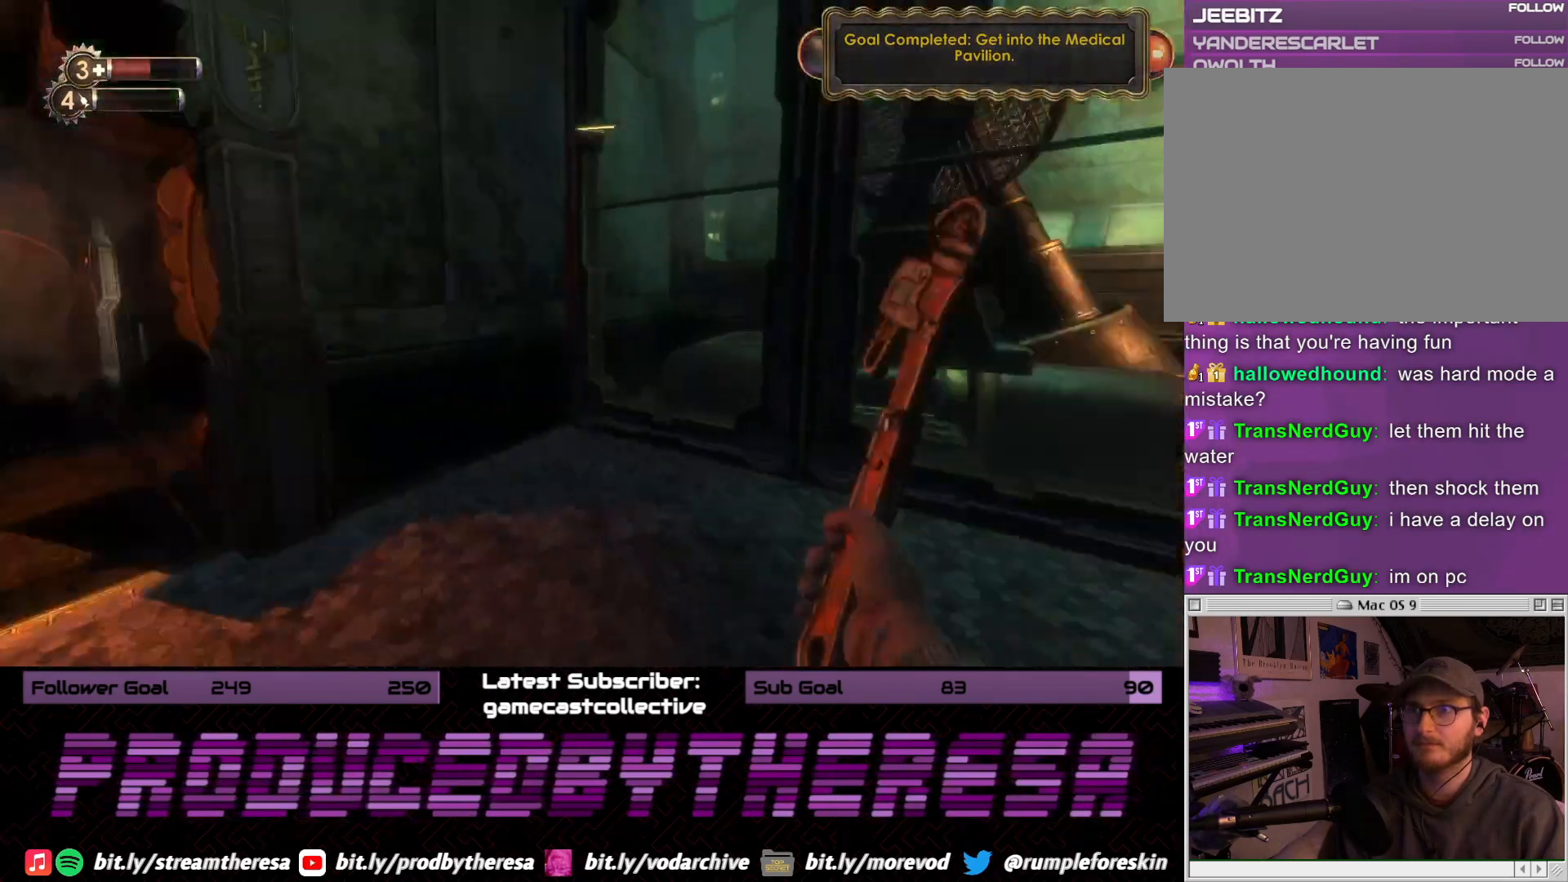
{"dt_ms": 500, "buttons": [], "left_stick": "up-left", "right_stick": "center", "events": [[183, "right_stick", "center"], [483, "left_stick", "up-left"]]}
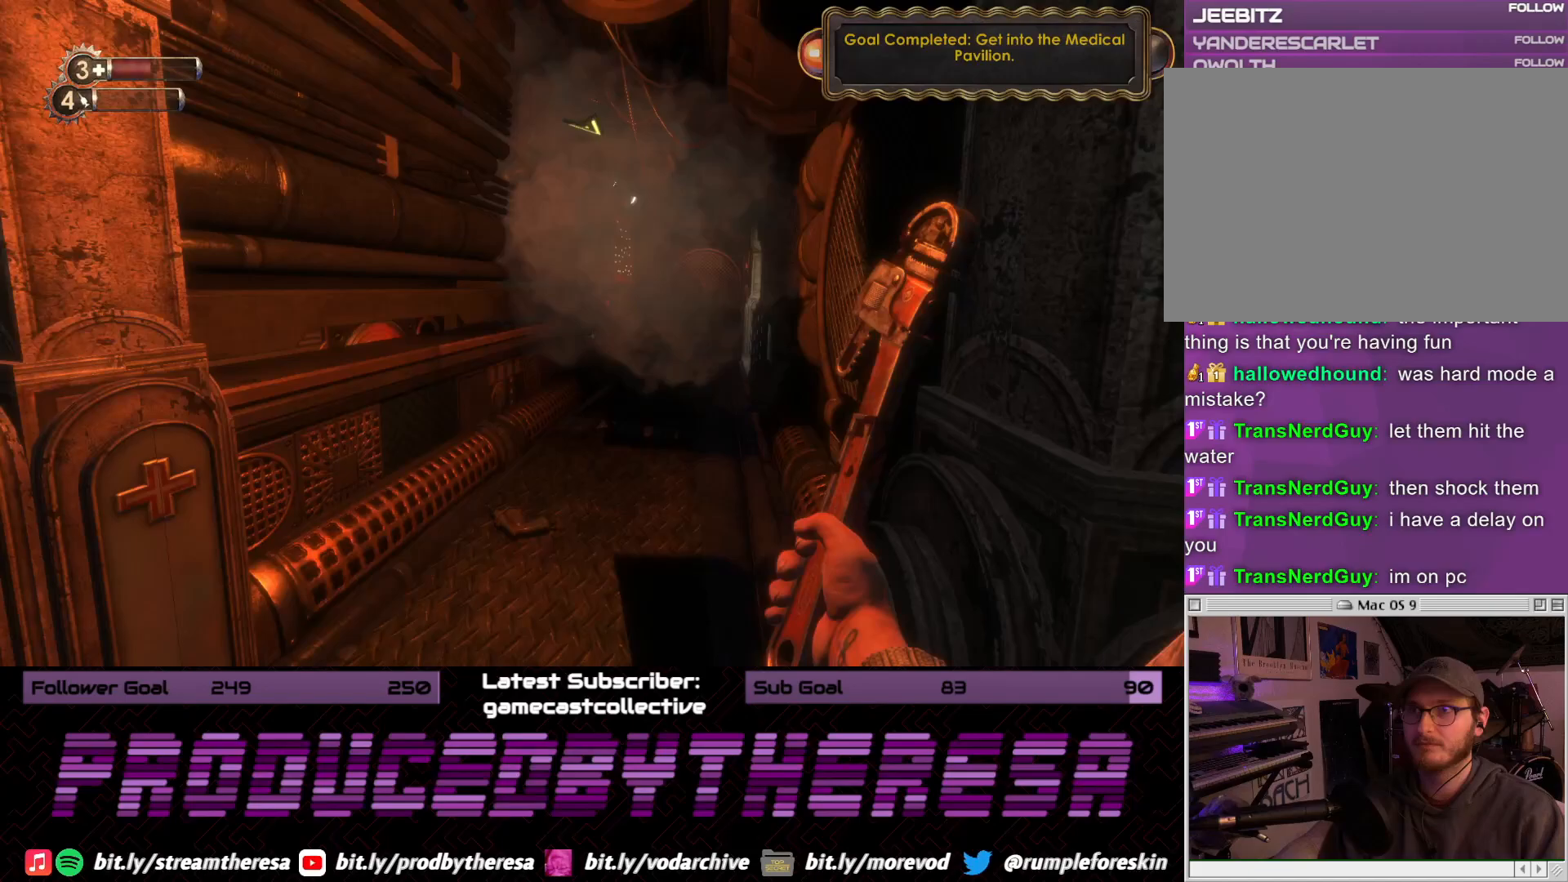
{"dt_ms": 500, "buttons": [], "left_stick": "up", "right_stick": "center", "events": [[133, "left_stick", "up"], [167, "right_stick", "right"], [333, "right_stick", "center"]]}
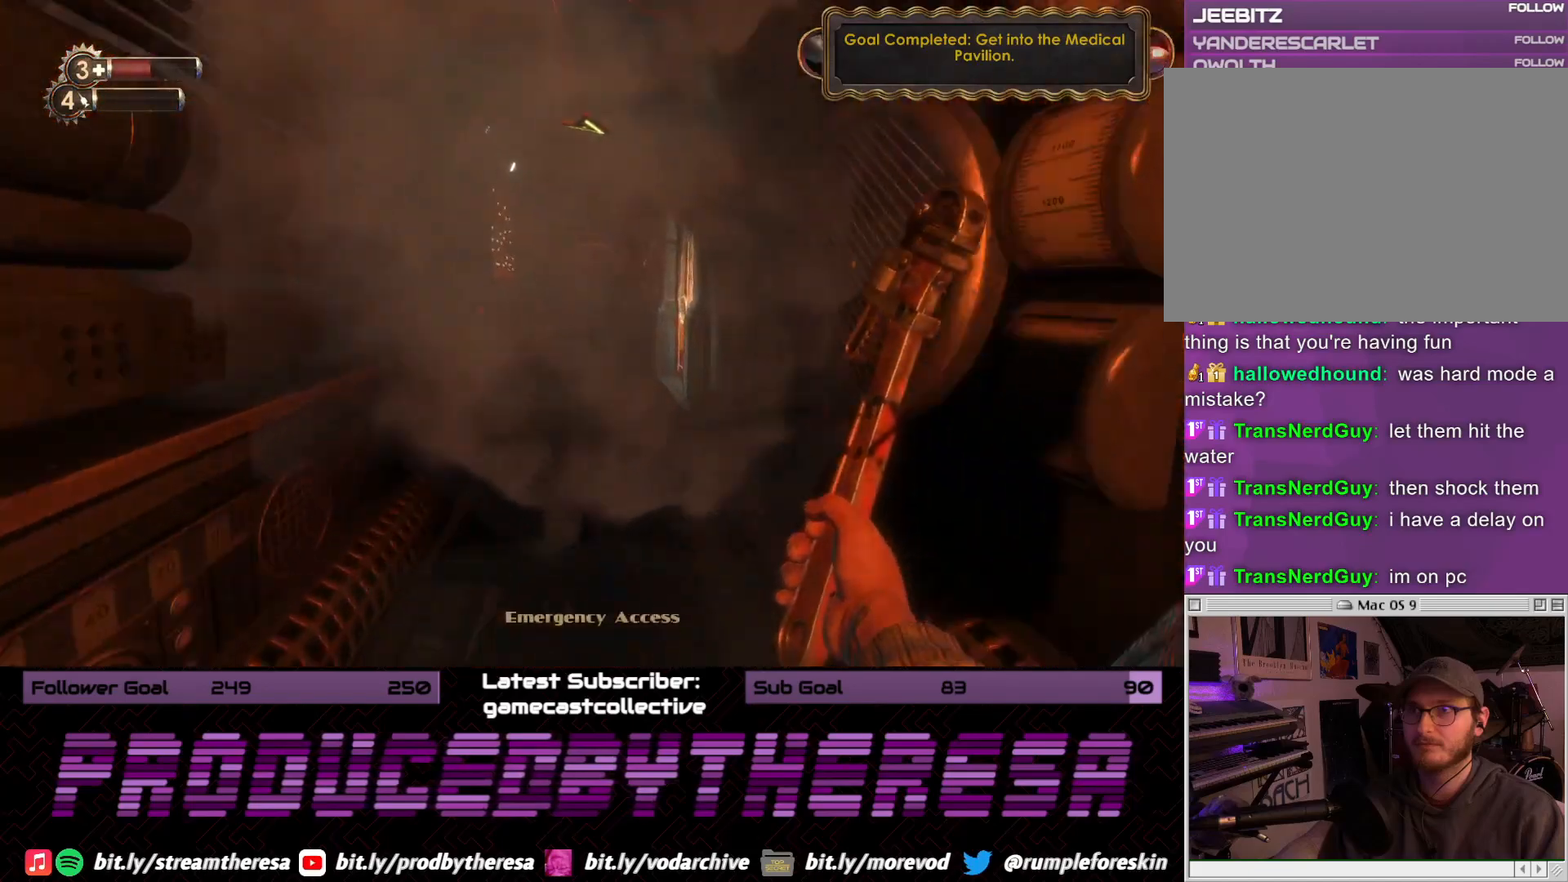
{"dt_ms": 500, "buttons": [], "left_stick": "up", "right_stick": "center", "events": []}
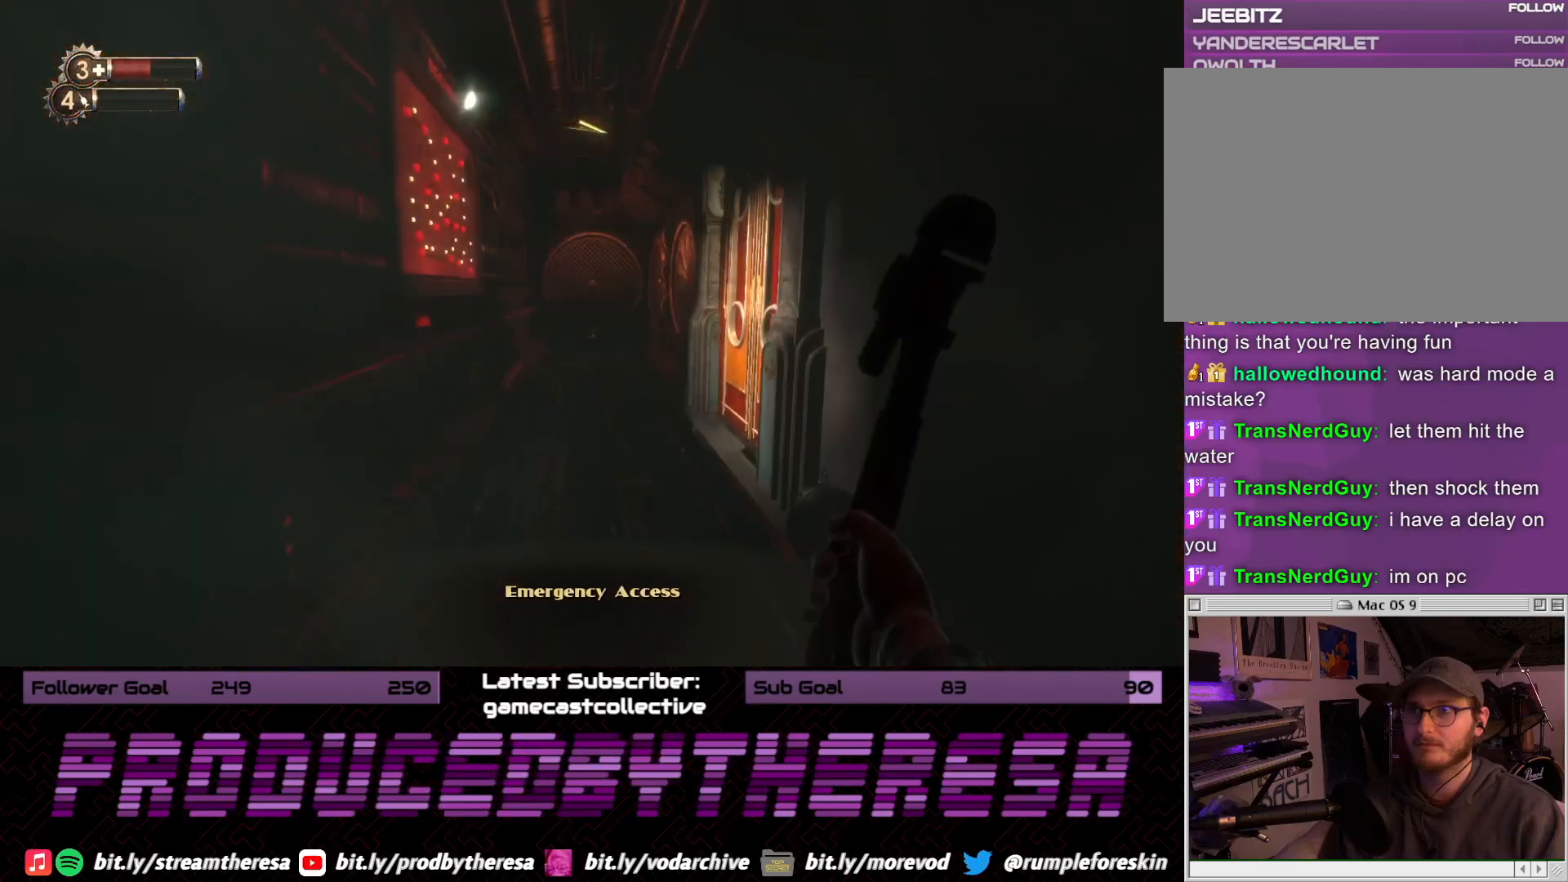
{"dt_ms": 500, "buttons": [], "left_stick": "up", "right_stick": "right", "events": [[50, "right_stick", "right"]]}
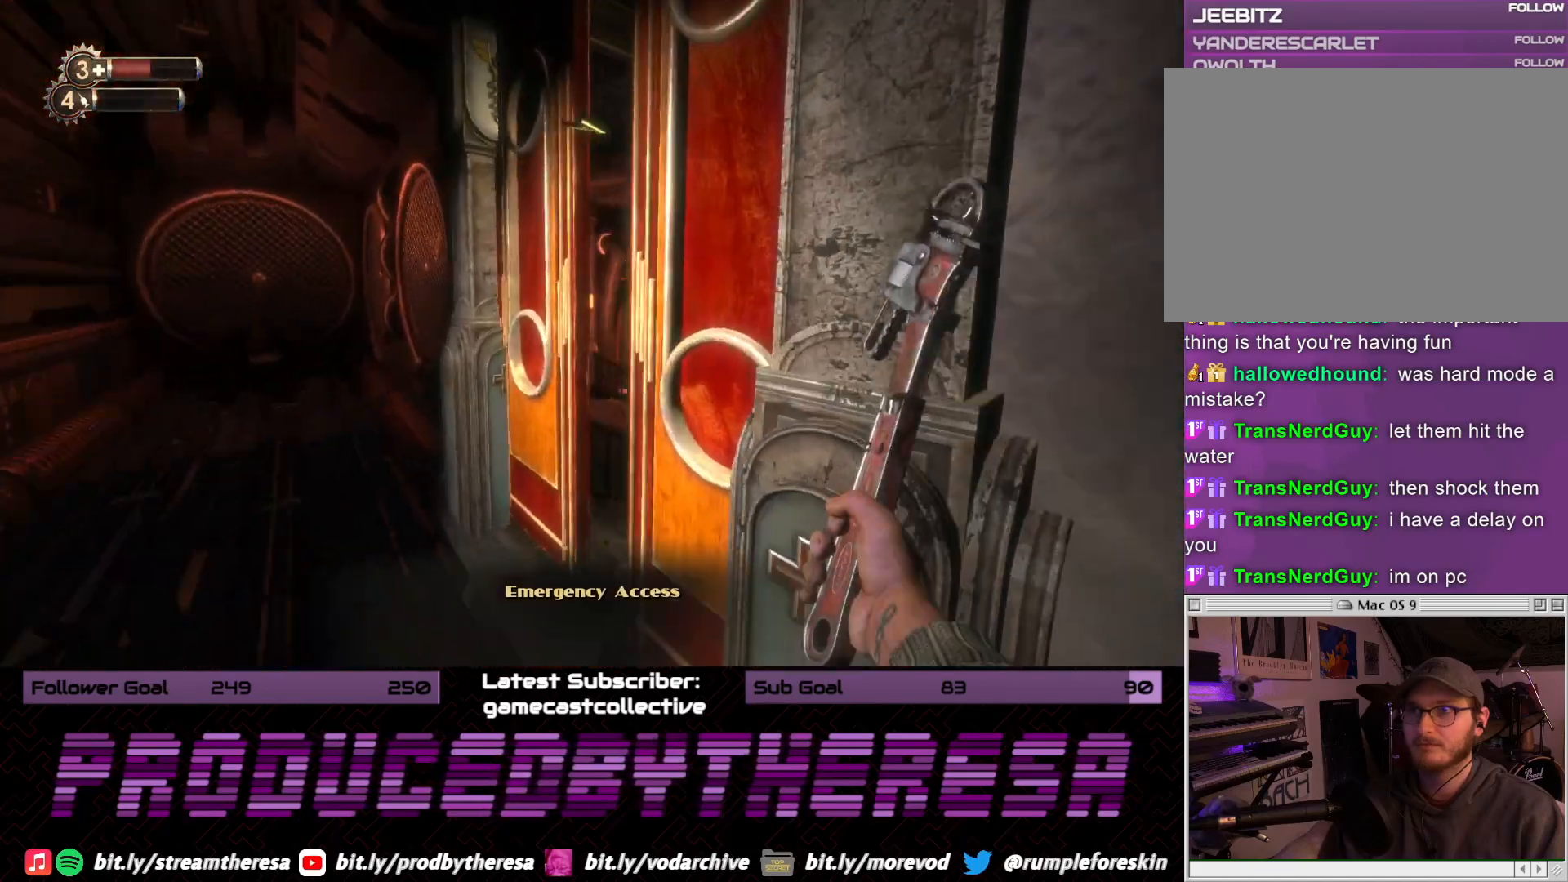
{"dt_ms": 500, "buttons": [], "left_stick": "left", "right_stick": "right", "events": [[67, "left_stick", "up-left"], [217, "left_stick", "center"], [217, "right_stick", "center"], [417, "right_stick", "right"], [433, "left_stick", "left"]]}
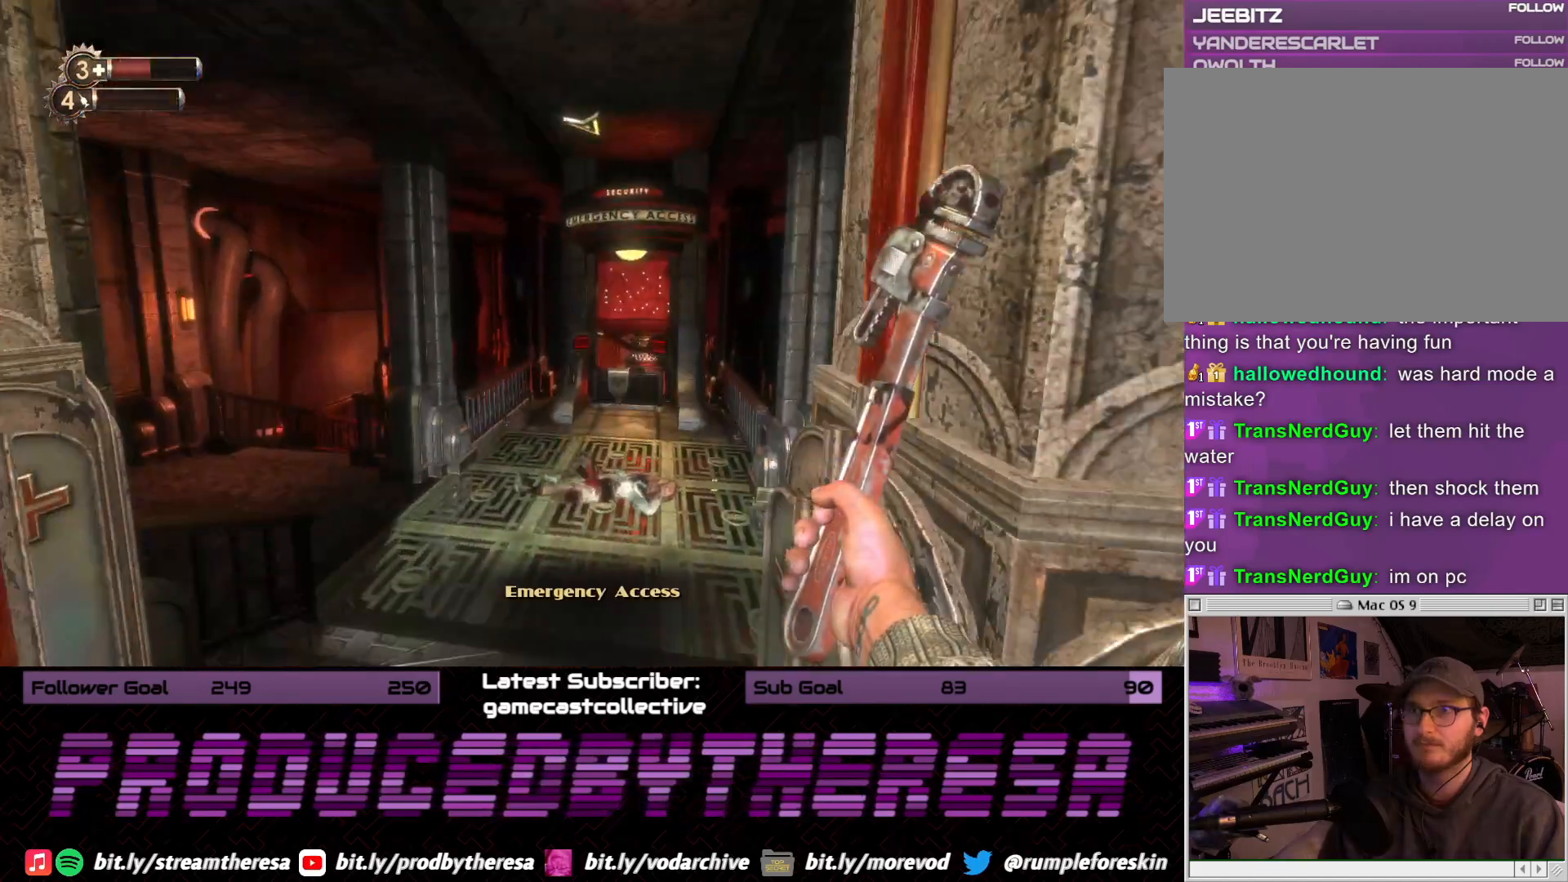
{"dt_ms": 500, "buttons": [], "left_stick": "down", "right_stick": "center", "events": [[83, "right_stick", "center"], [217, "left_stick", "center"], [267, "right_stick", "up-right"], [350, "left_stick", "down"], [367, "right_stick", "up"], [467, "right_stick", "center"]]}
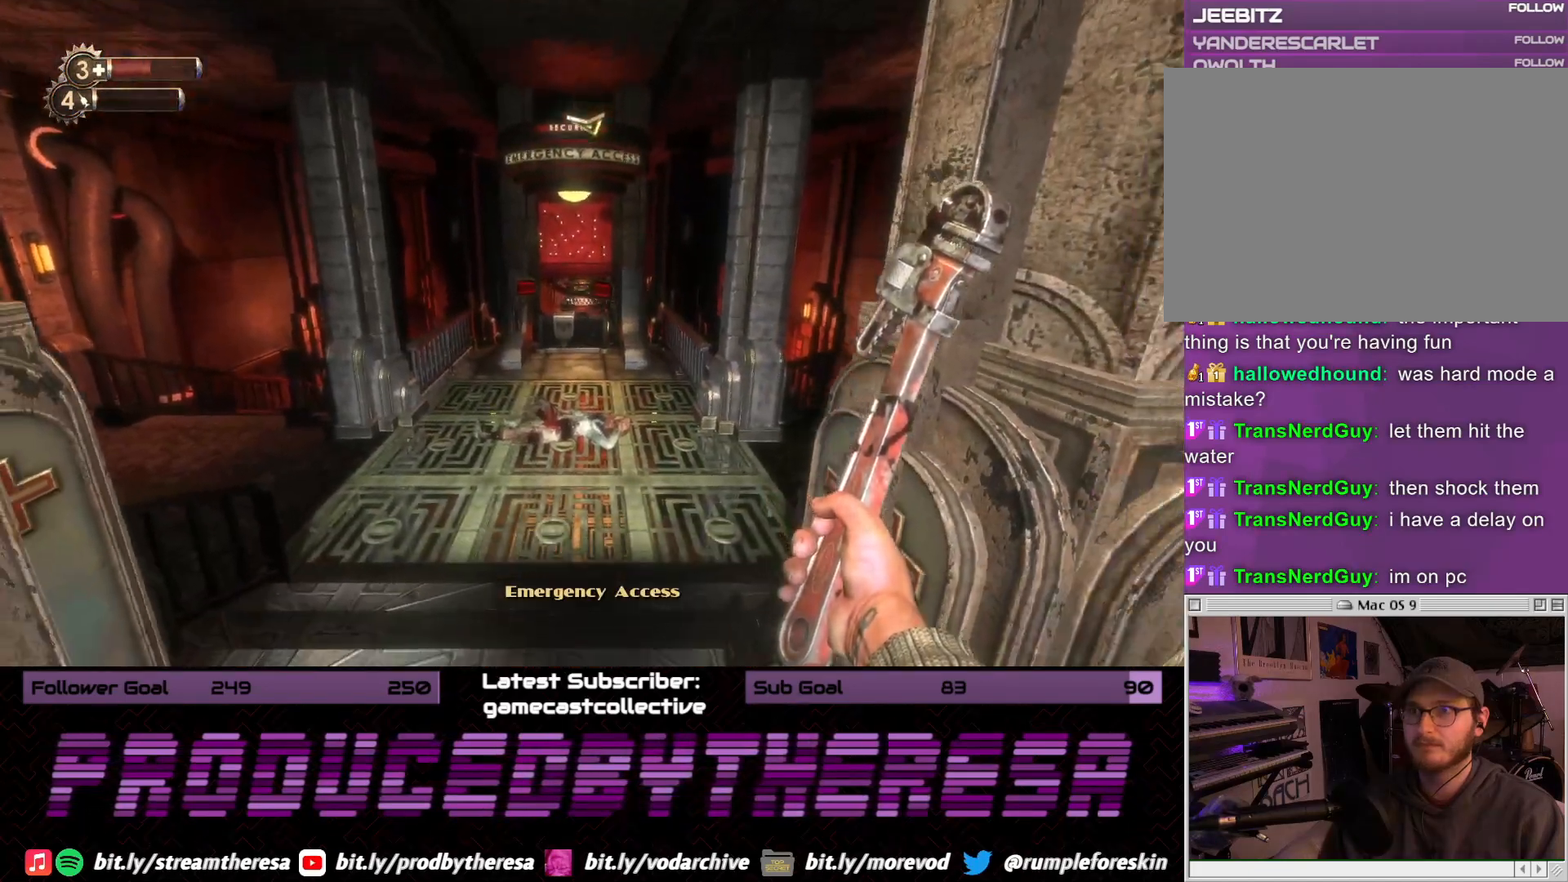
{"dt_ms": 500, "buttons": [], "left_stick": "up-left", "right_stick": "center", "events": [[200, "left_stick", "up"], [233, "right_stick", "right"], [433, "right_stick", "center"], [450, "left_stick", "up-left"]]}
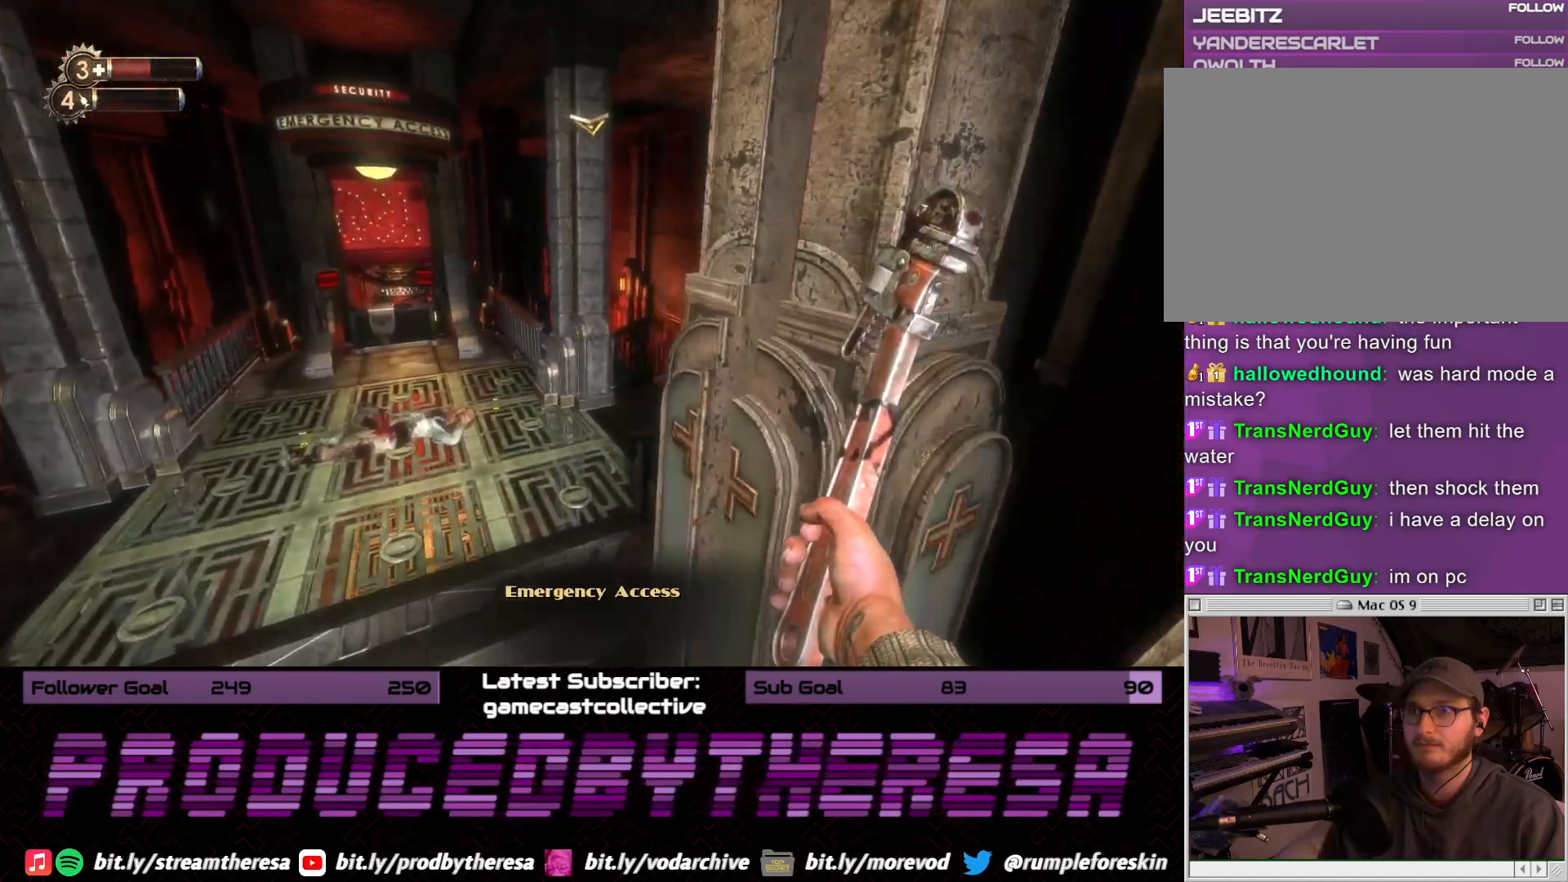
{"dt_ms": 500, "buttons": [], "left_stick": "up-left", "right_stick": "right", "events": [[33, "right_stick", "right"], [250, "right_stick", "center"], [433, "right_stick", "right"]]}
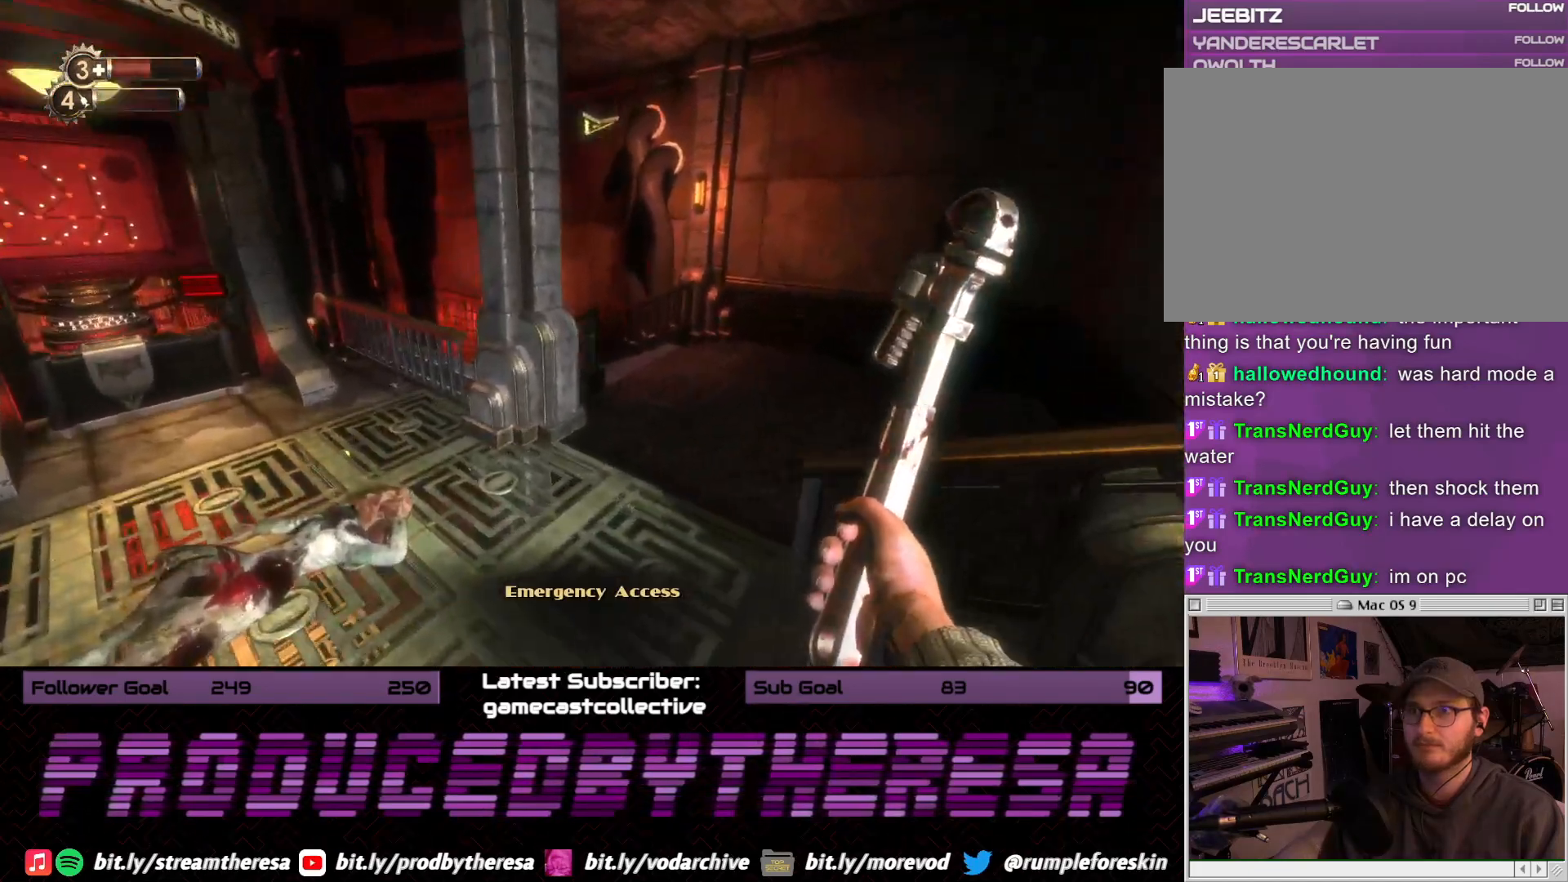
{"dt_ms": 500, "buttons": [], "left_stick": "up", "right_stick": "left", "events": [[67, "left_stick", "up"], [233, "right_stick", "center"], [333, "right_stick", "left"]]}
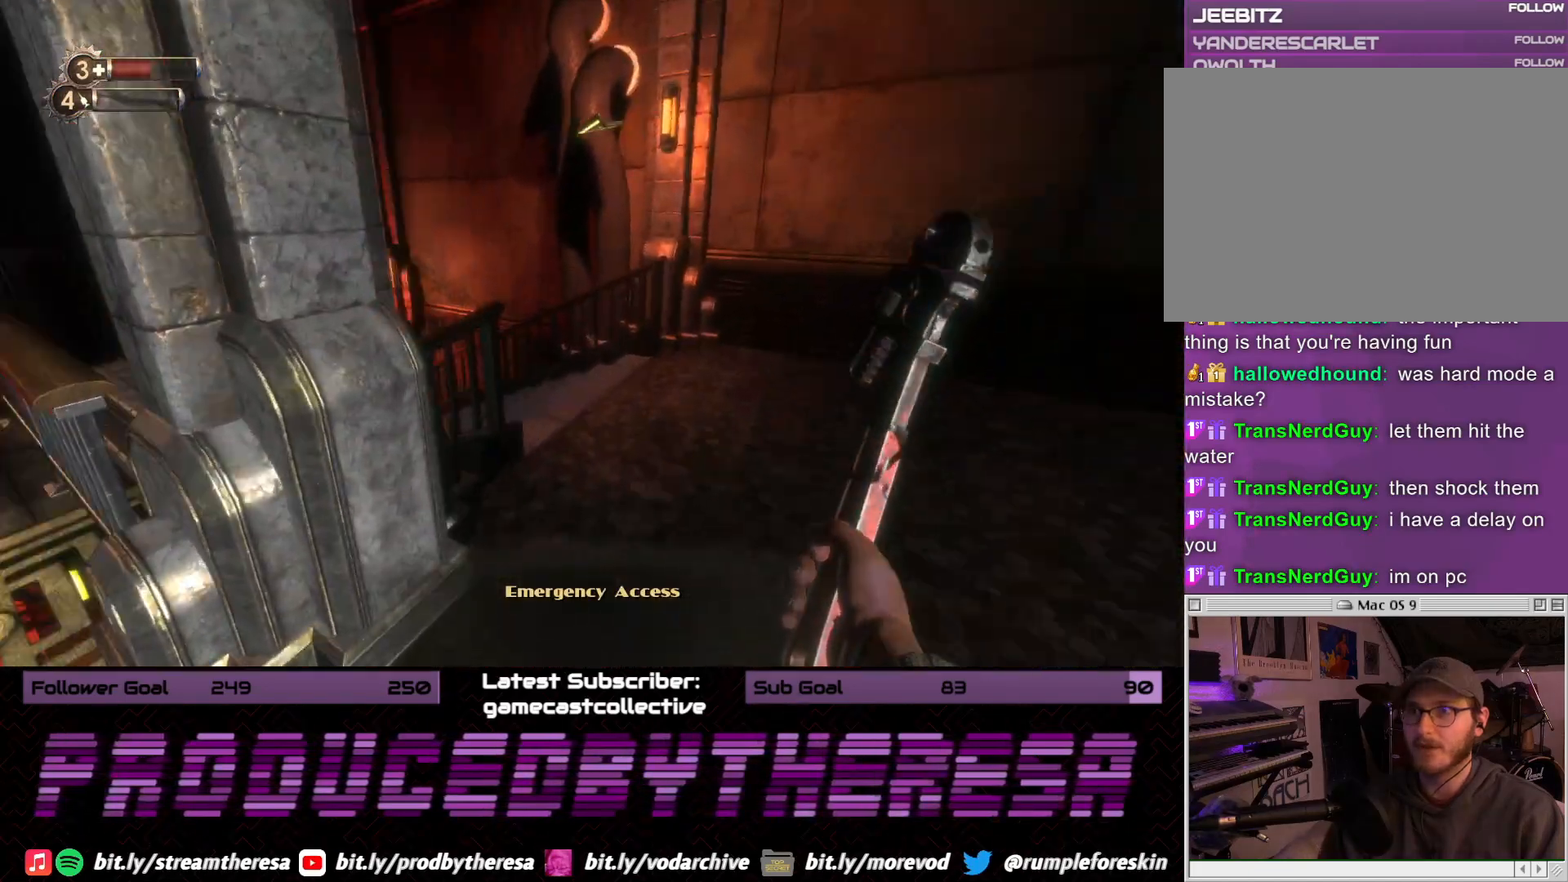
{"dt_ms": 500, "buttons": [], "left_stick": "down-right", "right_stick": "center", "events": [[17, "left_stick", "up-right"], [367, "left_stick", "down-right"], [383, "right_stick", "up-left"], [483, "right_stick", "center"]]}
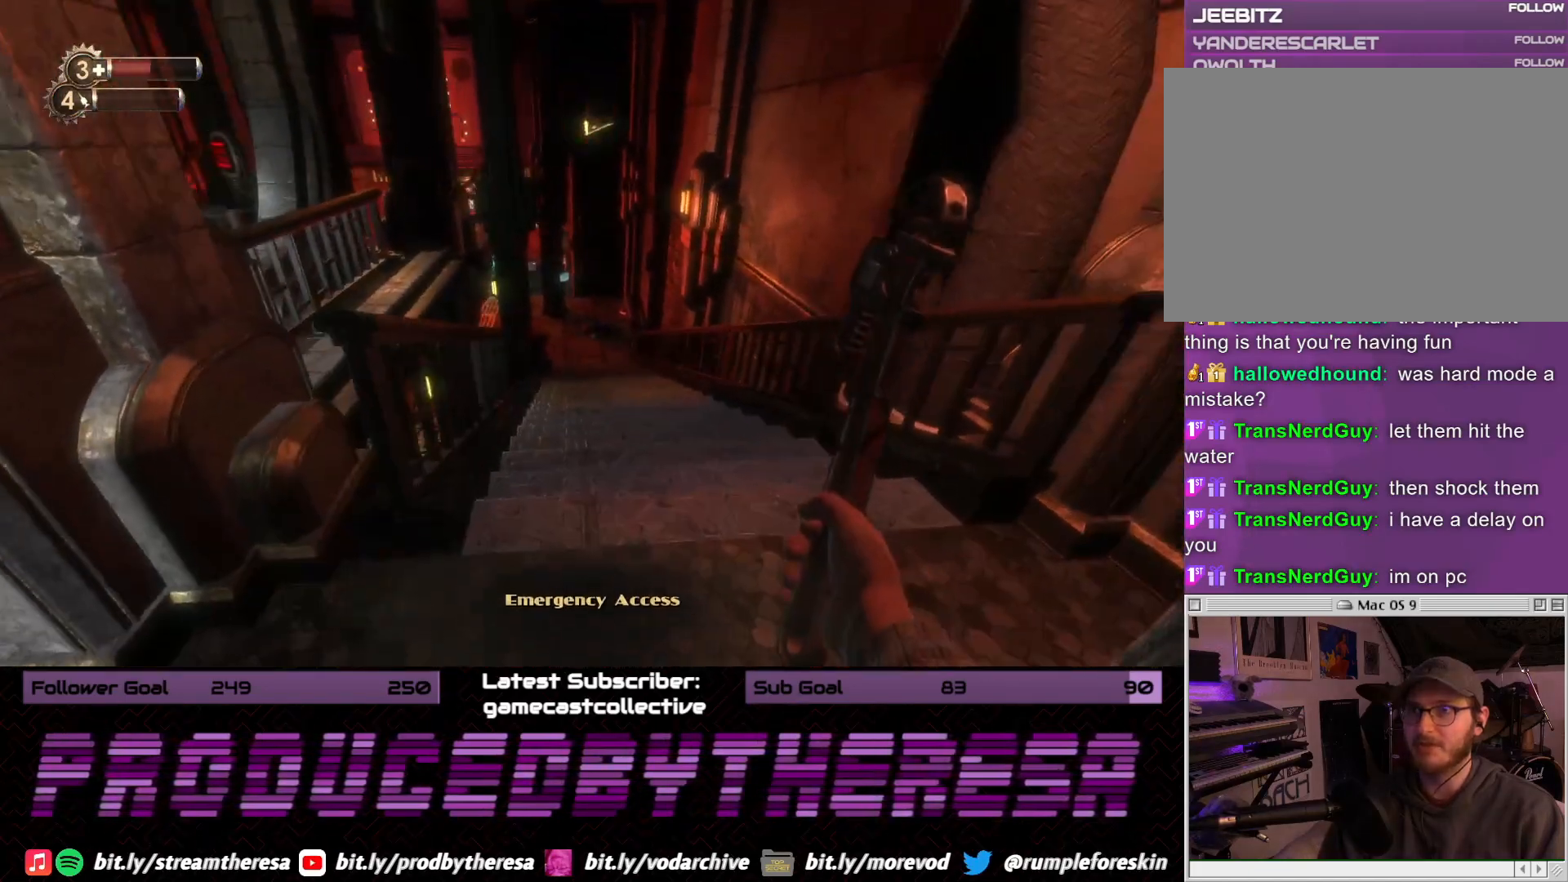
{"dt_ms": 500, "buttons": [], "left_stick": "up-right", "right_stick": "left", "events": [[17, "left_stick", "center"], [133, "left_stick", "up-right"], [217, "right_stick", "left"]]}
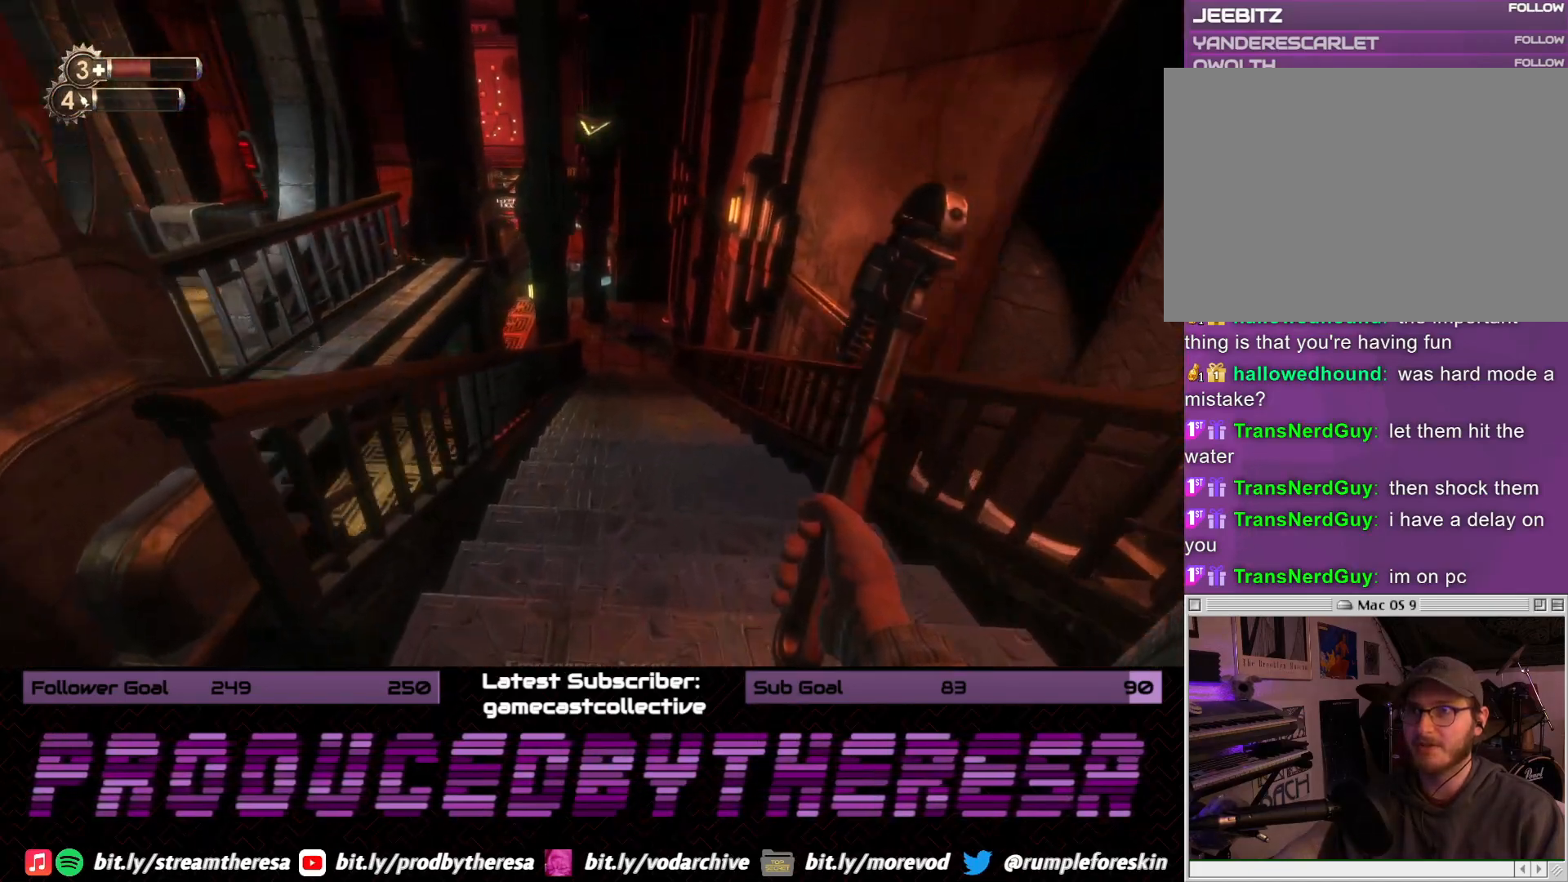
{"dt_ms": 500, "buttons": [], "left_stick": "up-right", "right_stick": "center", "events": [[117, "right_stick", "center"]]}